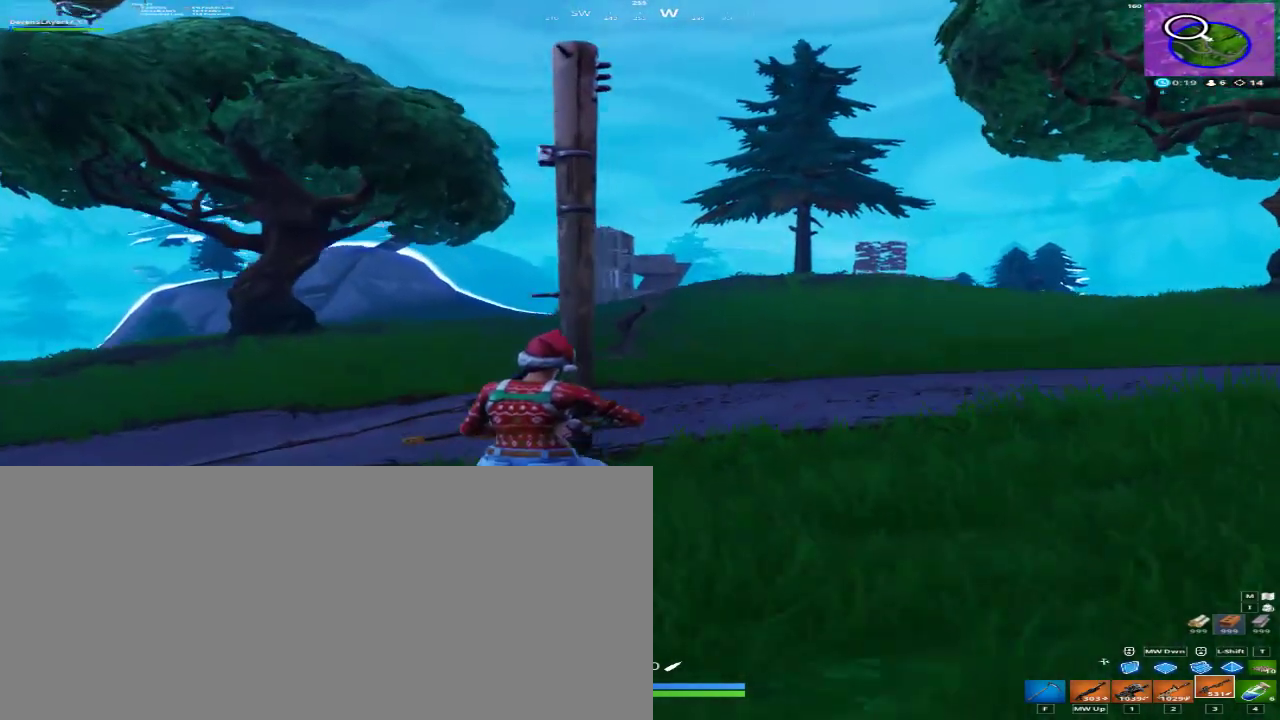
Gameplay with keyboard and mouse; each line is a JSON object with the keys and mouse buttons held at the frame after it. "events" lists presses ("down") and releases ("up") of "1", "2", "3", "4", "a", "alt", "c", "caps_lock", "ctrl", "d", "e", "f", "q", "r", "s", "shift", "space", "super", "tab", "tilde", "v", "w", "x", "z", "mouse_left", "mouse_right", "mouse_mb4" and "mouse_mb5" between this image and that frame as [ms after this image, input, new state], when the widget could be followed in between. "mouse_left", "mouse_right", "mouse_mb4", "mouse_mb5" = the "left", "right", "mb4", "mb5" buttons of the "mouse" list. No other keys are recorded. Mouse movement is not recorded.
{"keys": ["w"], "mouse": [], "events": [[167, "d", "up"], [267, "a", "down"], [500, "a", "up"]]}
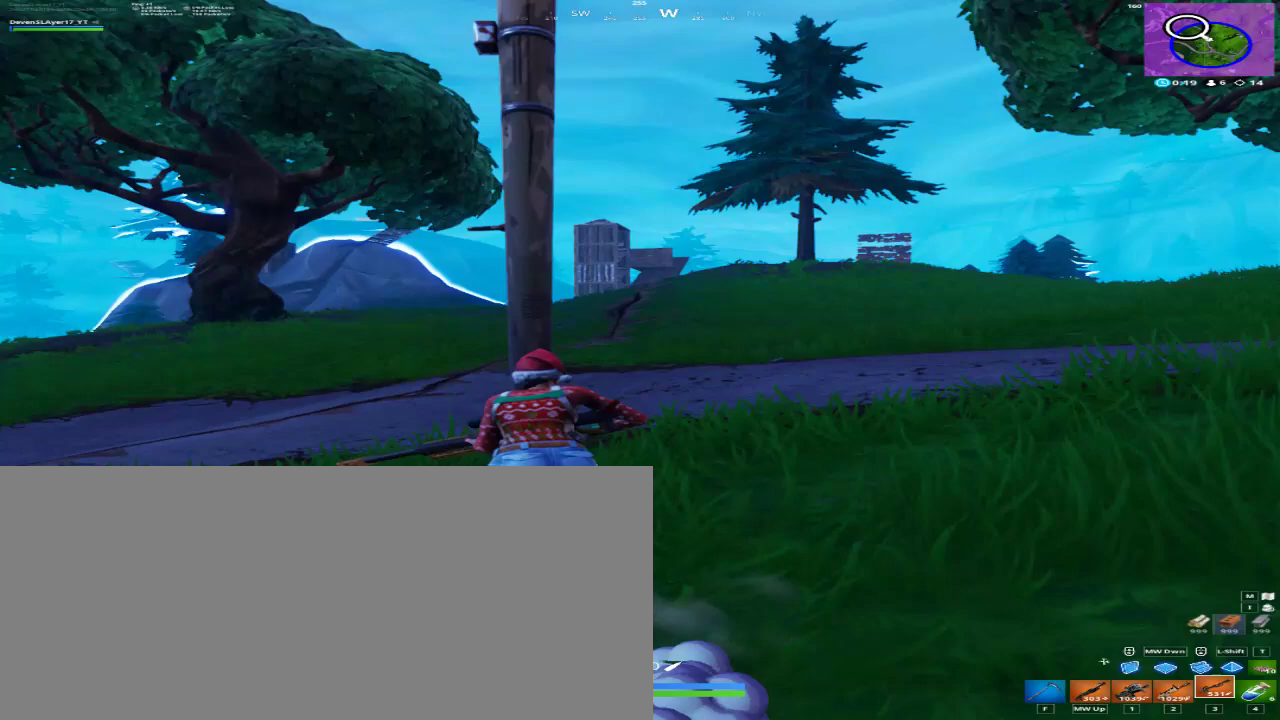
{"keys": ["d", "w"], "mouse": [], "events": [[33, "d", "down"], [267, "space", "down"], [400, "space", "up"]]}
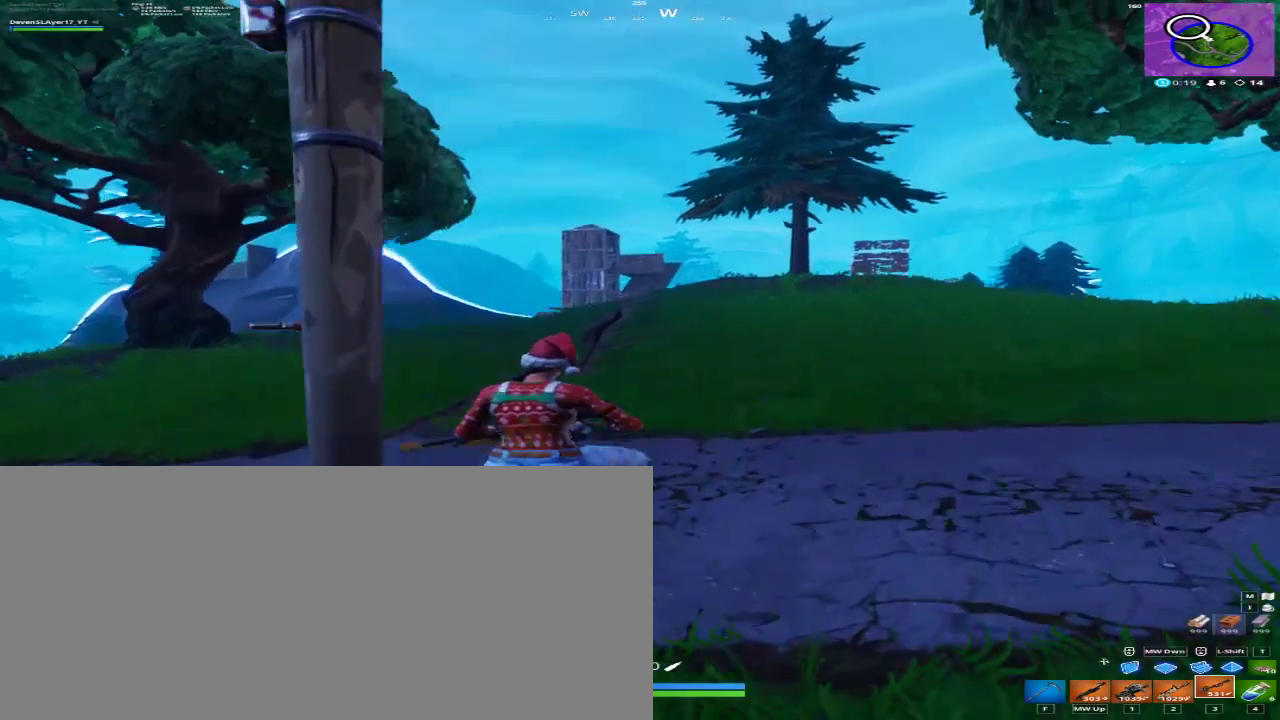
{"keys": ["d", "w"], "mouse": [], "events": []}
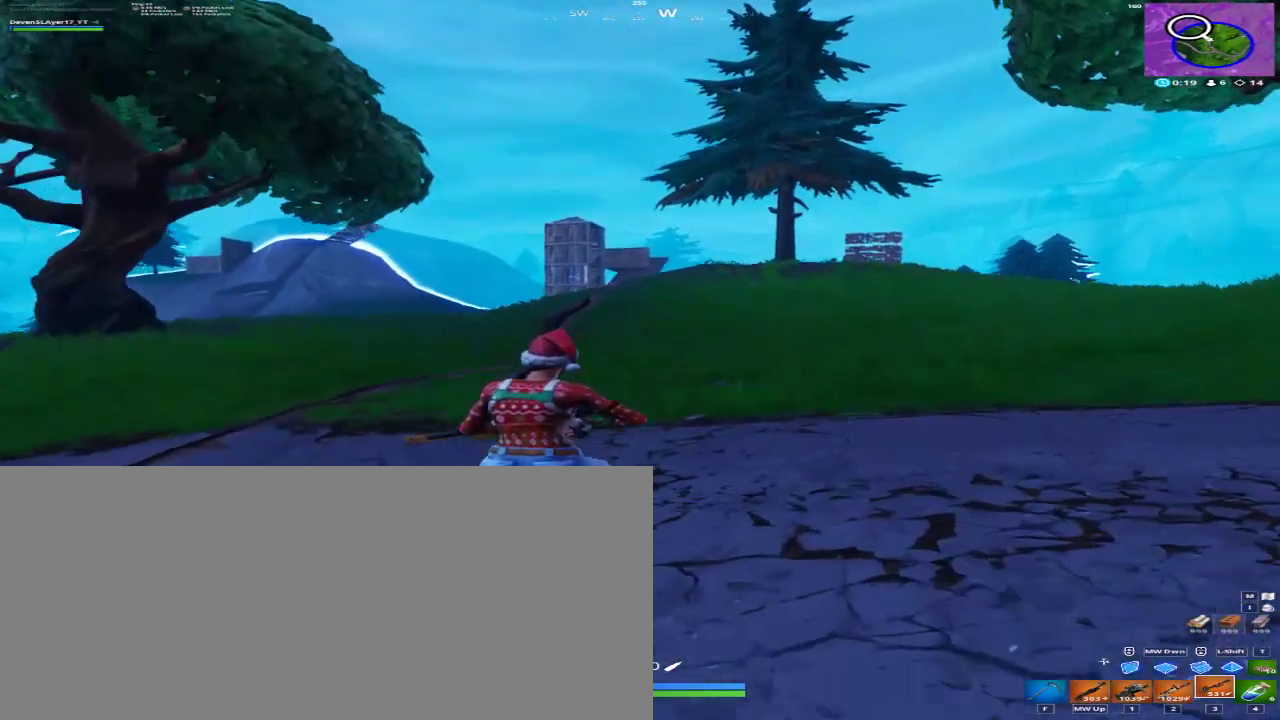
{"keys": ["d", "space", "w"], "mouse": [], "events": [[500, "space", "down"]]}
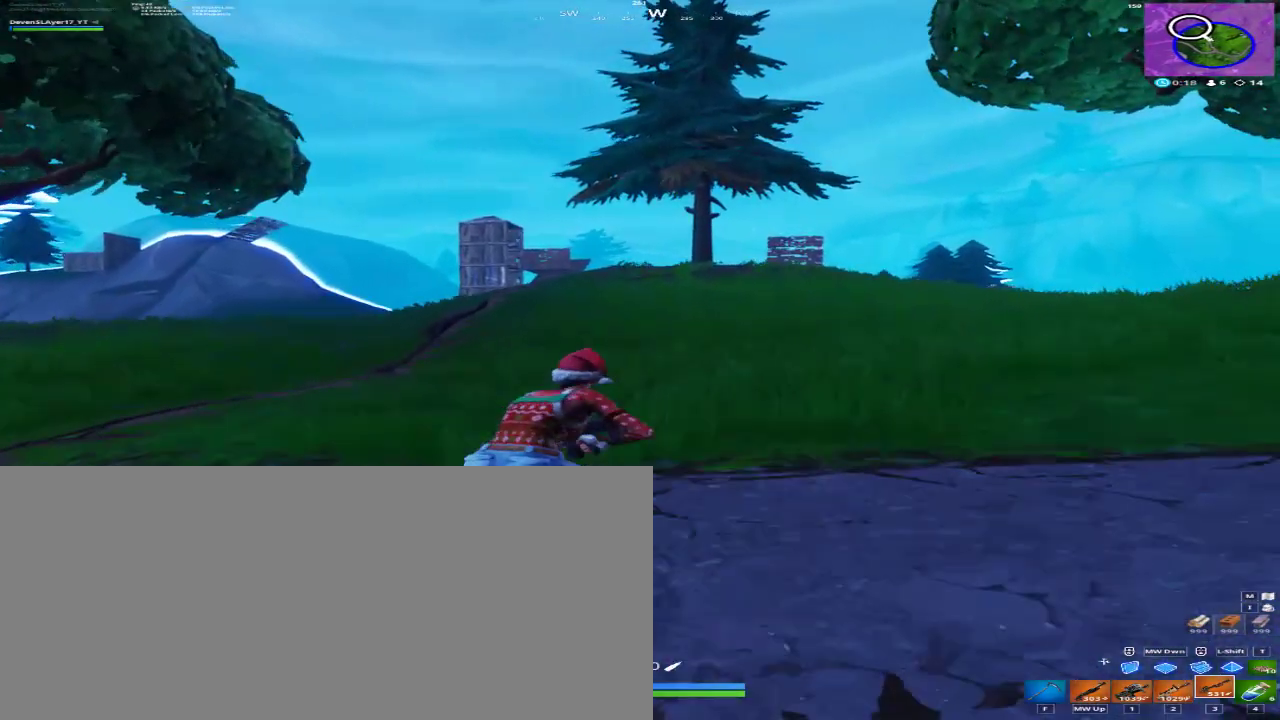
{"keys": ["d", "w"], "mouse": [], "events": [[233, "space", "up"]]}
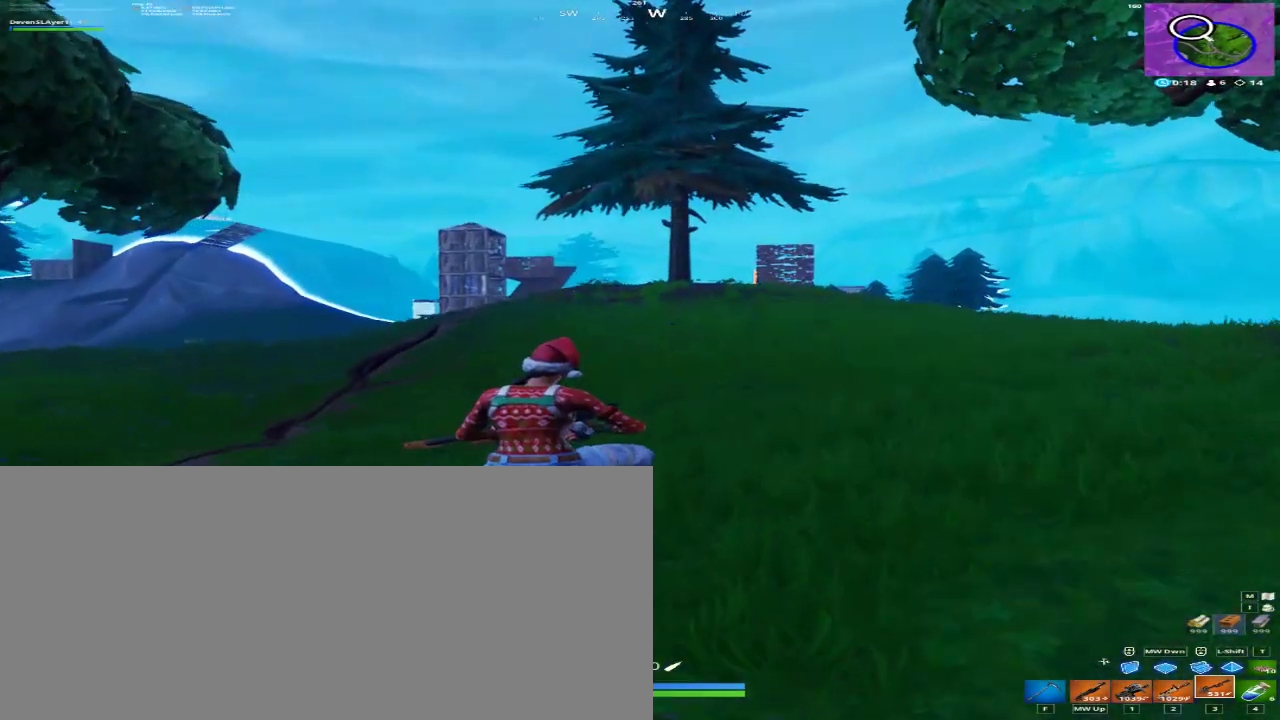
{"keys": ["d", "w"], "mouse": [], "events": []}
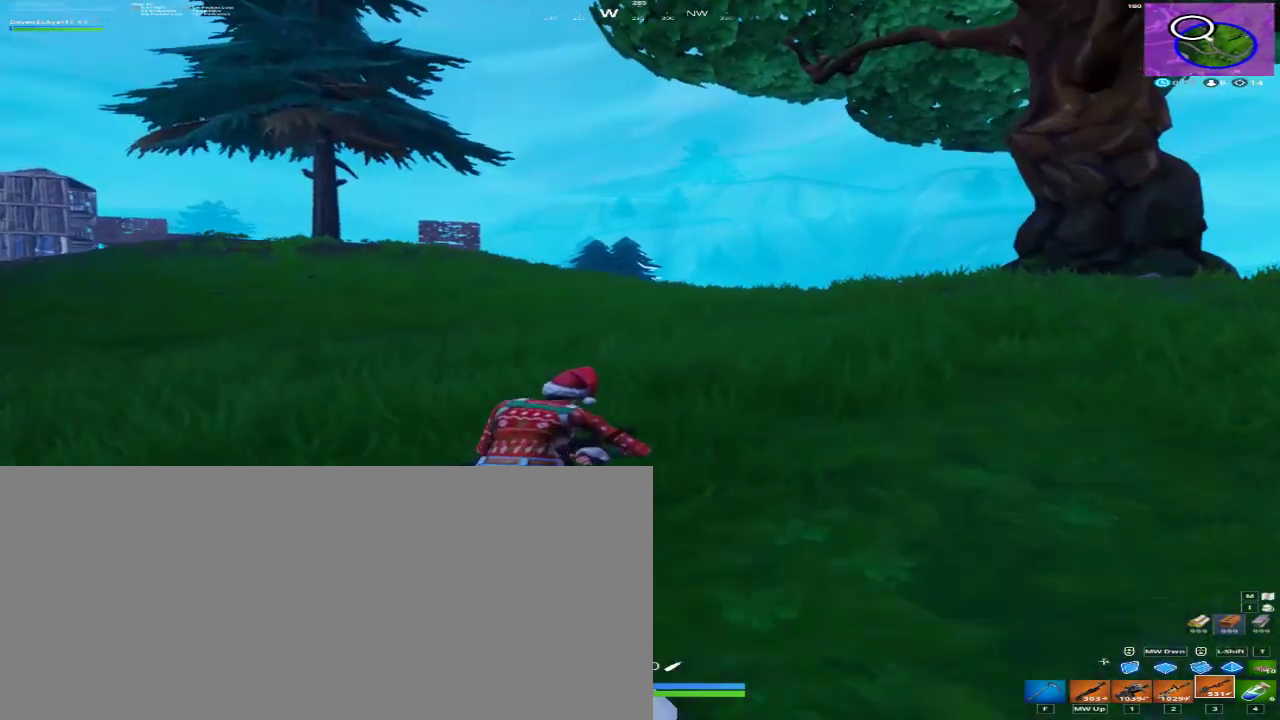
{"keys": ["d", "w"], "mouse": [], "events": [[333, "space", "down"], [500, "space", "up"]]}
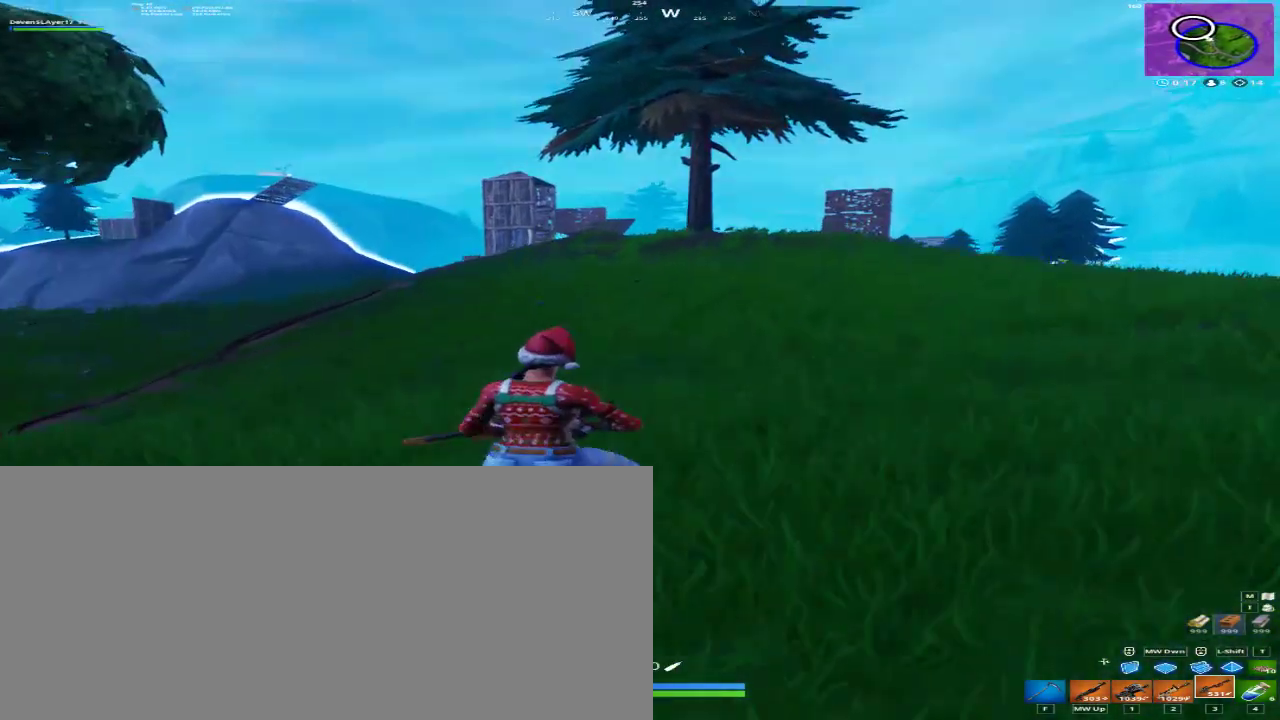
{"keys": ["a", "d", "w"], "mouse": [], "events": [[400, "a", "down"]]}
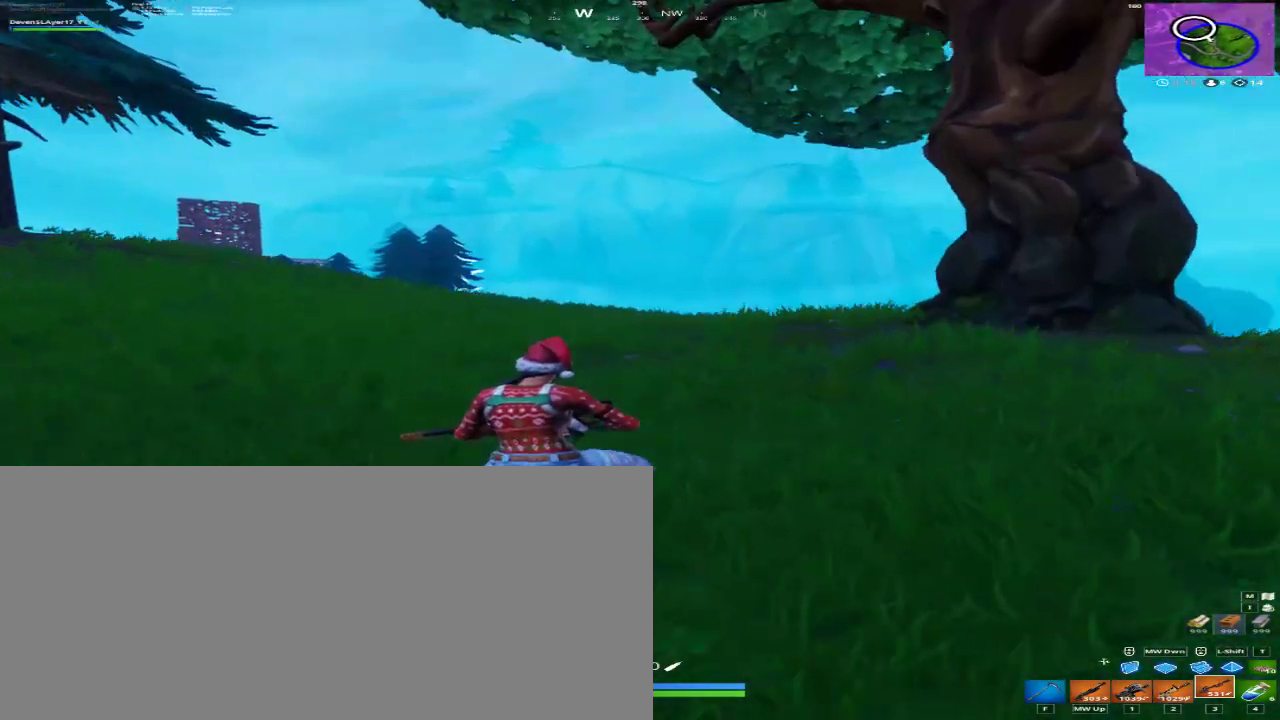
{"keys": ["d", "w"], "mouse": [], "events": [[133, "d", "up"], [267, "a", "up"], [333, "d", "down"]]}
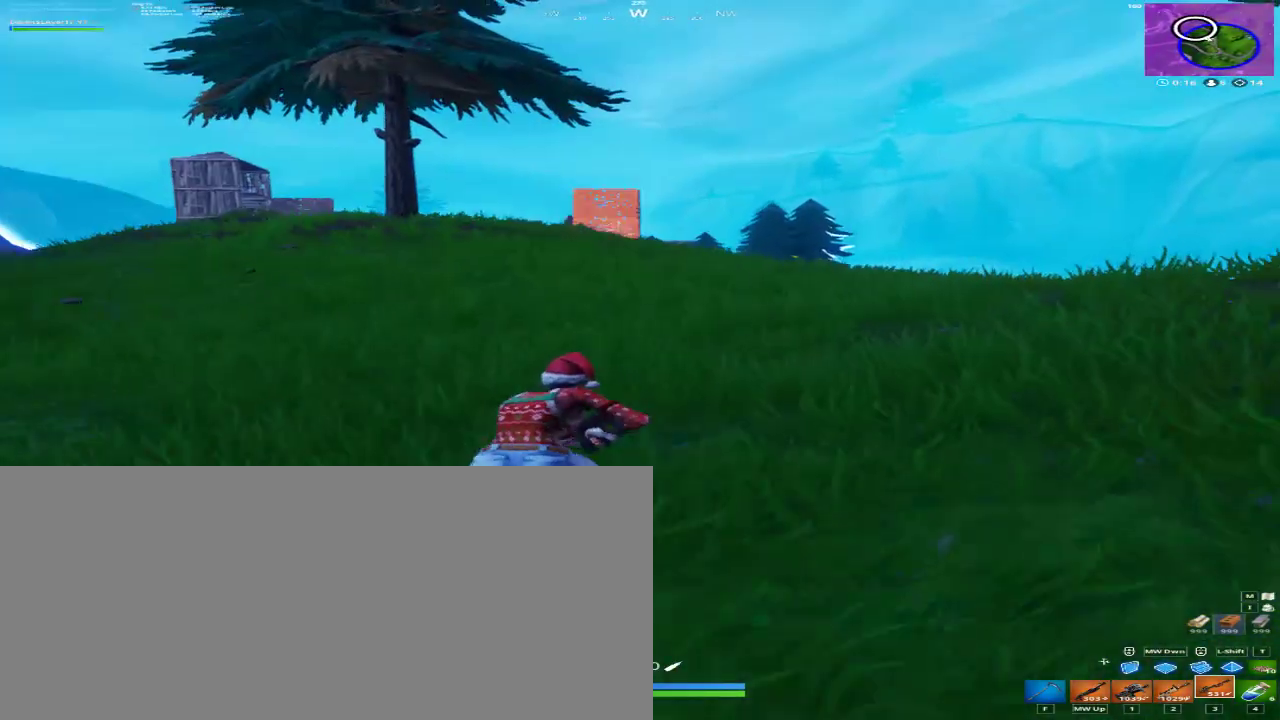
{"keys": ["d", "w"], "mouse": [], "events": [[200, "space", "down"], [333, "space", "up"]]}
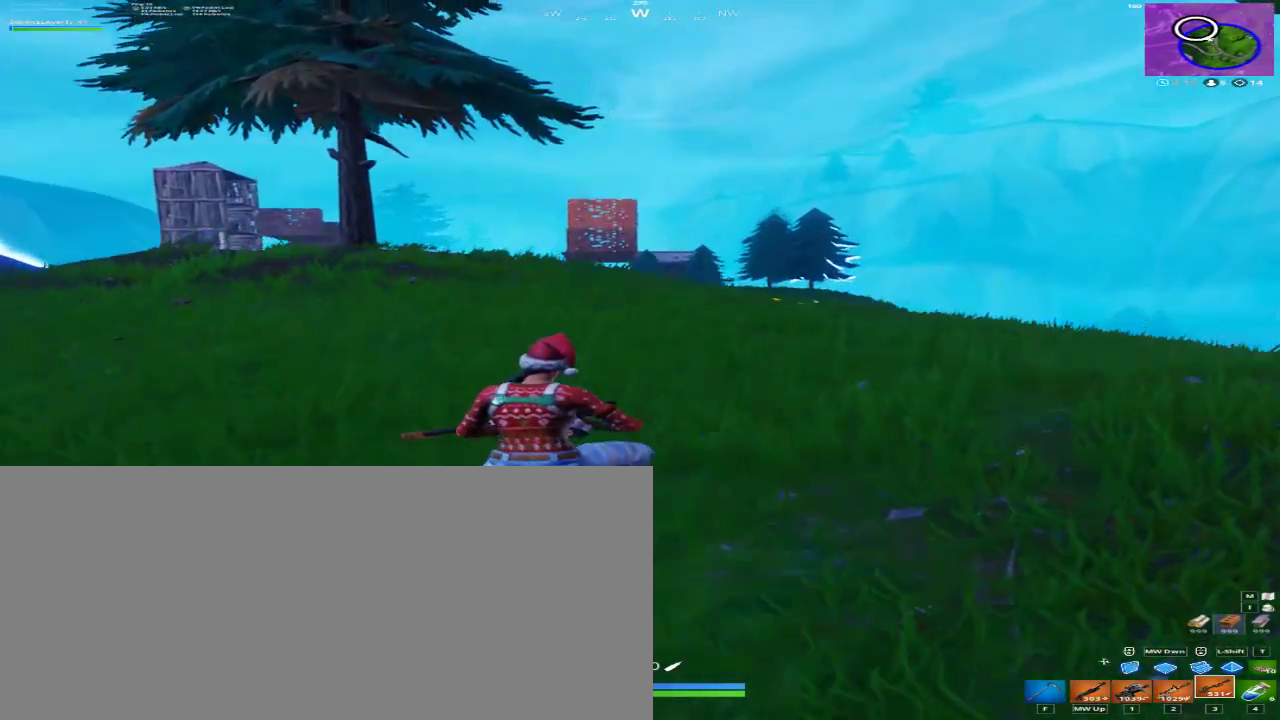
{"keys": ["d", "w"], "mouse": [], "events": []}
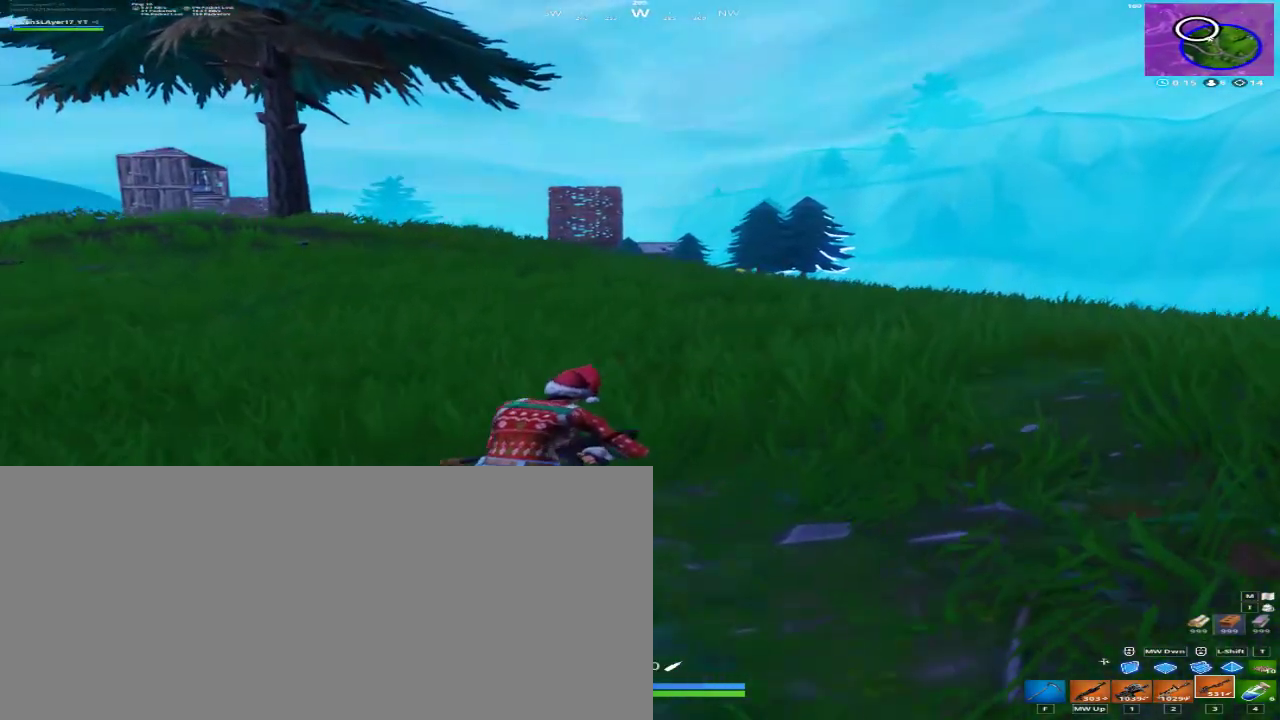
{"keys": ["d", "space", "w"], "mouse": [], "events": [[433, "space", "down"]]}
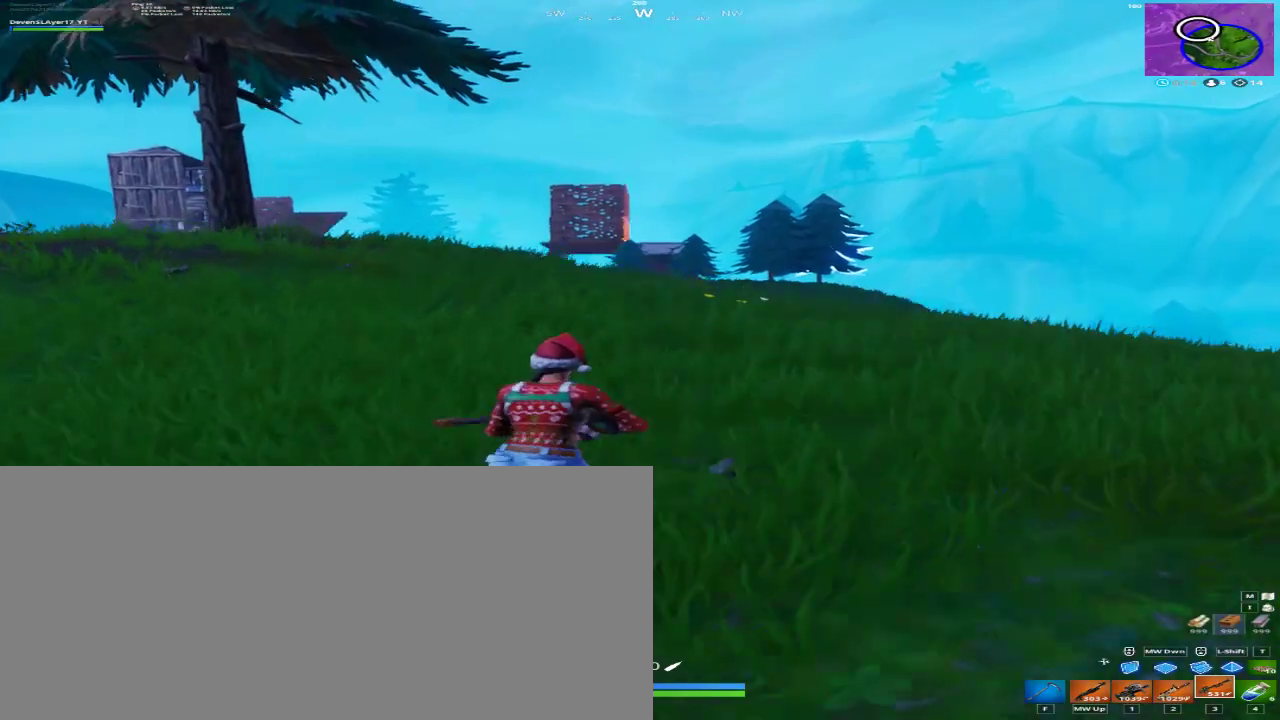
{"keys": ["d", "w"], "mouse": [], "events": [[67, "space", "up"]]}
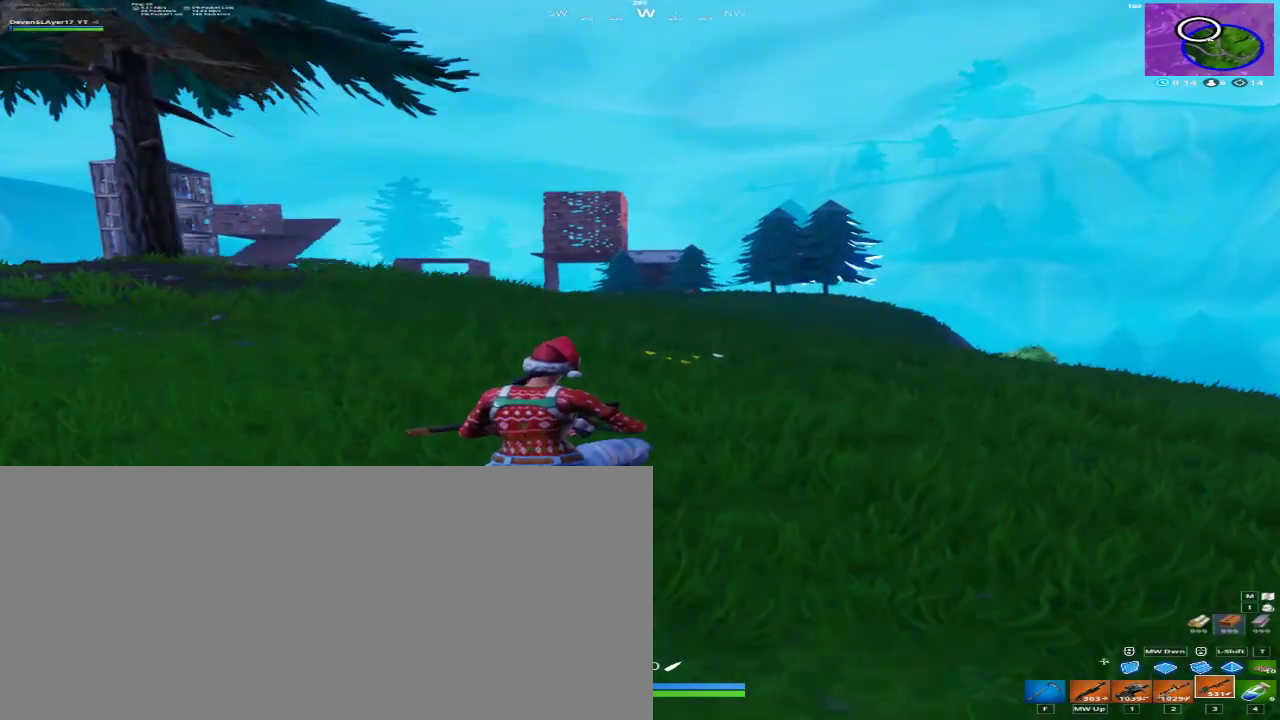
{"keys": ["d", "w"], "mouse": [], "events": []}
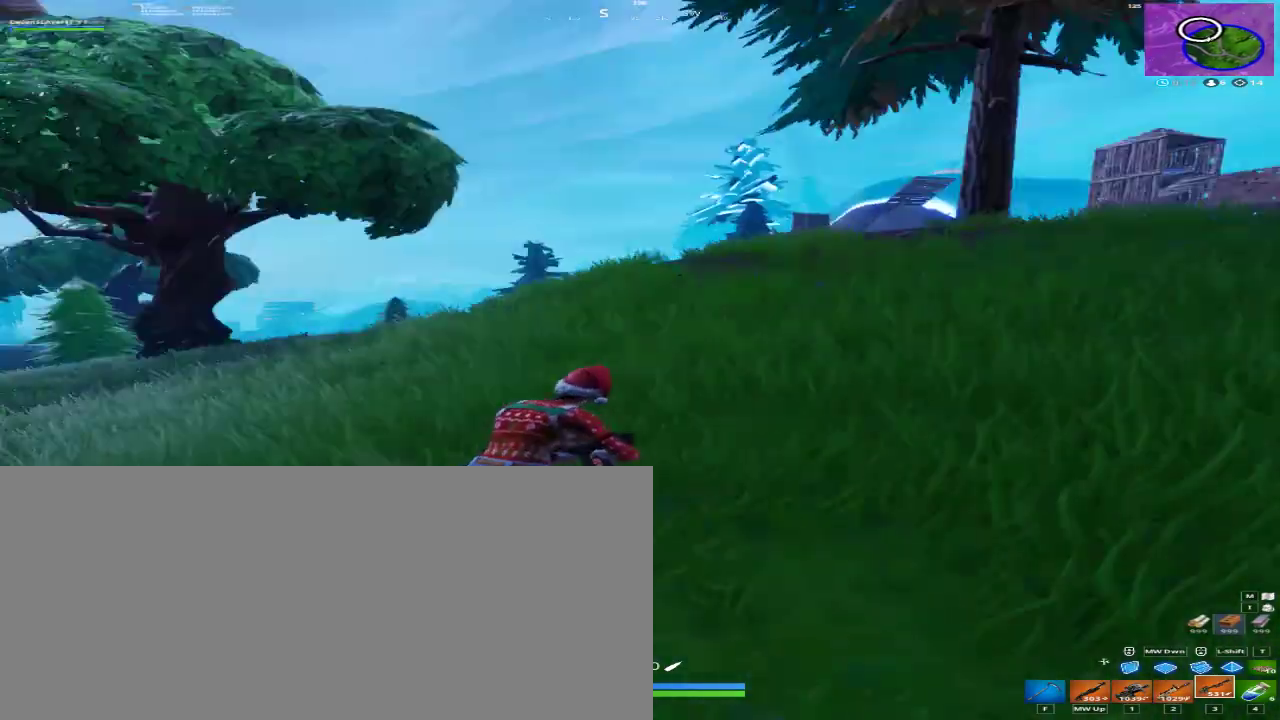
{"keys": ["d", "w"], "mouse": [], "events": [[200, "space", "down"], [333, "space", "up"]]}
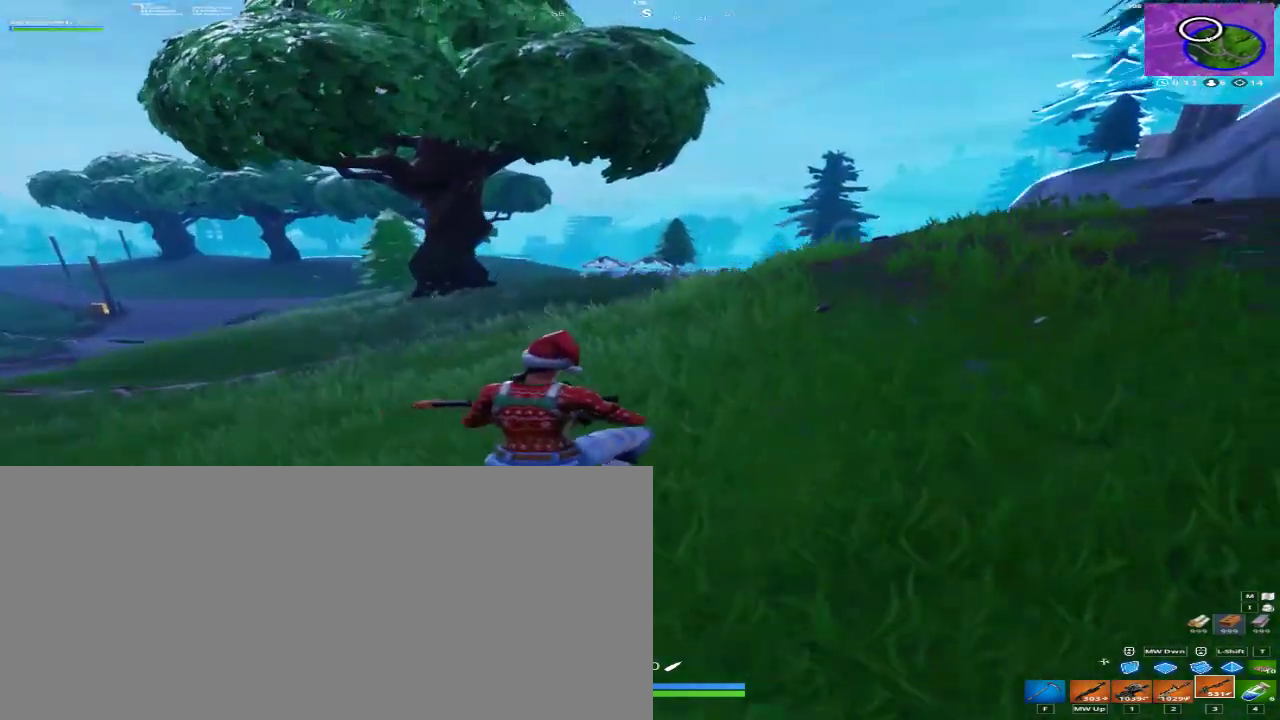
{"keys": ["d", "w"], "mouse": [], "events": []}
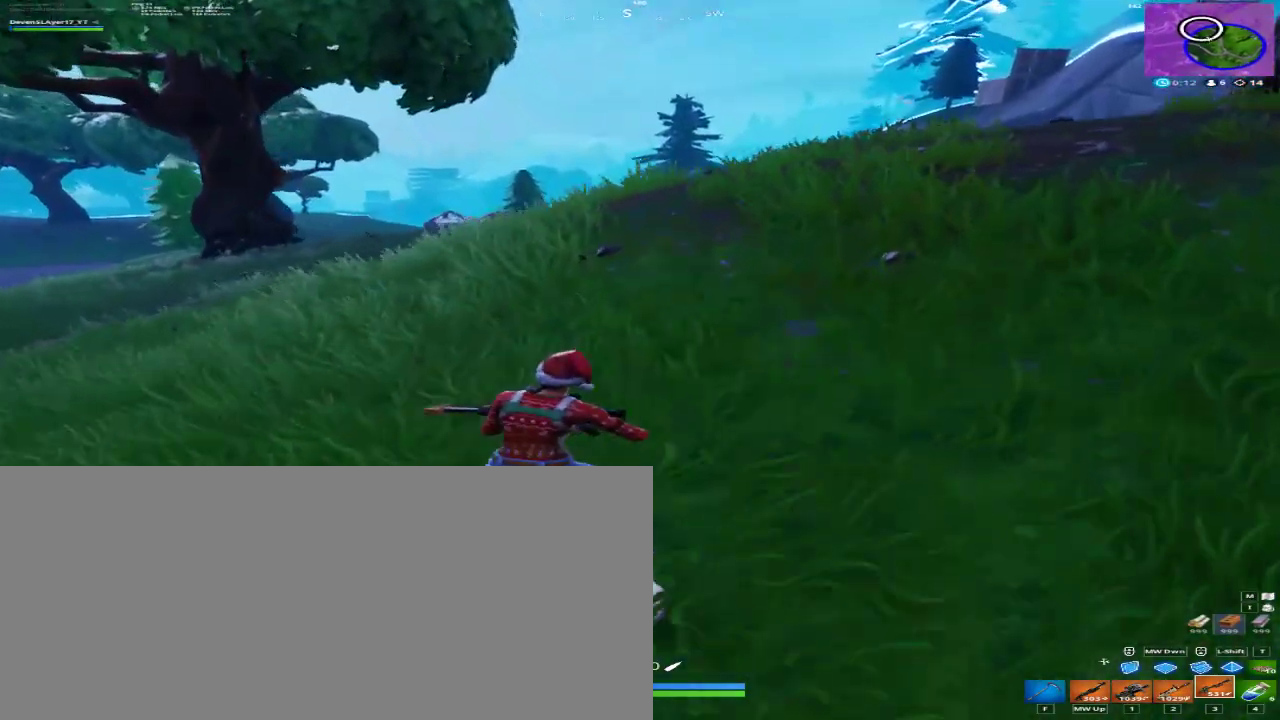
{"keys": ["a", "d", "w"], "mouse": [], "events": [[500, "a", "down"]]}
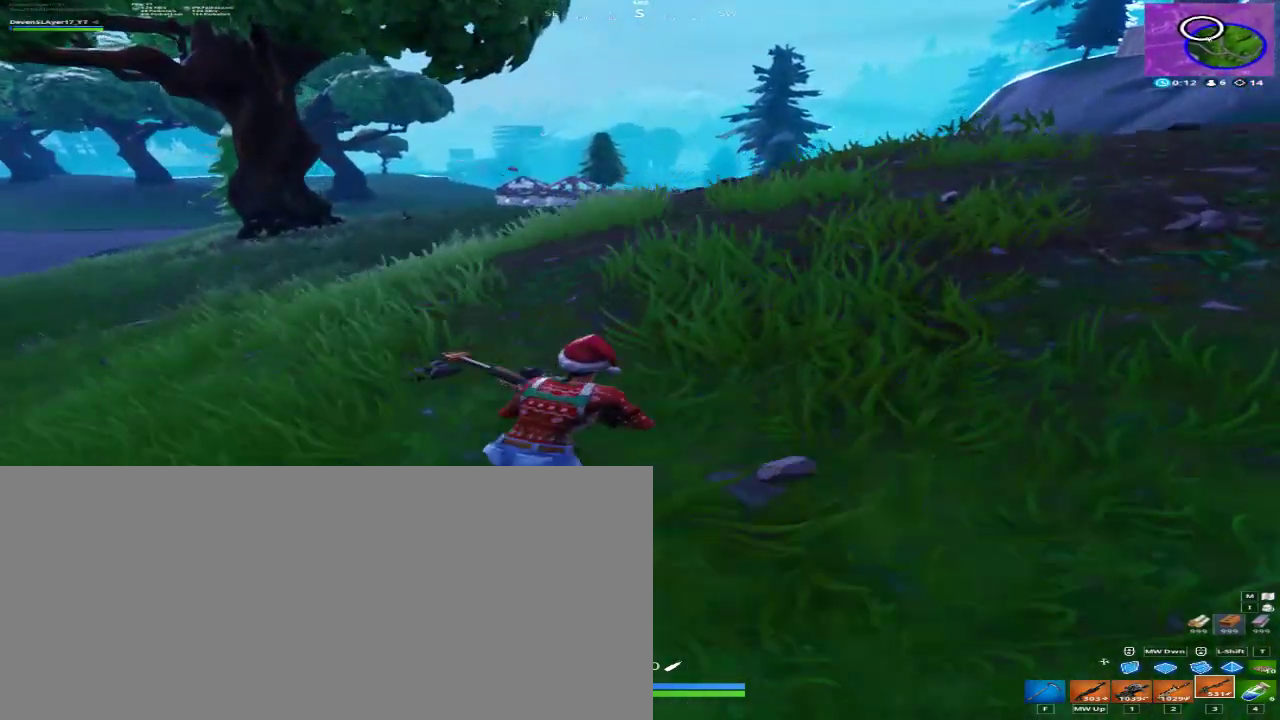
{"keys": ["d"], "mouse": [], "events": [[100, "d", "up"], [367, "a", "up"], [367, "d", "down"], [467, "w", "up"]]}
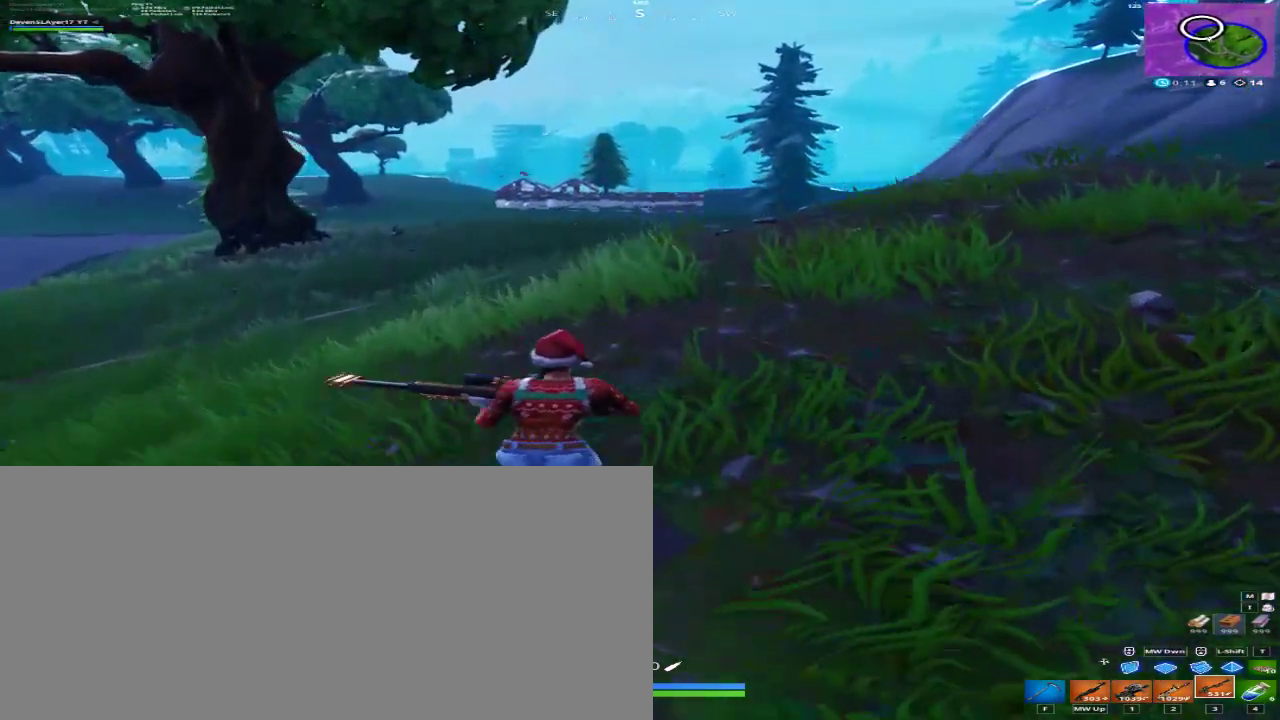
{"keys": ["d", "w"], "mouse": [], "events": [[333, "w", "down"]]}
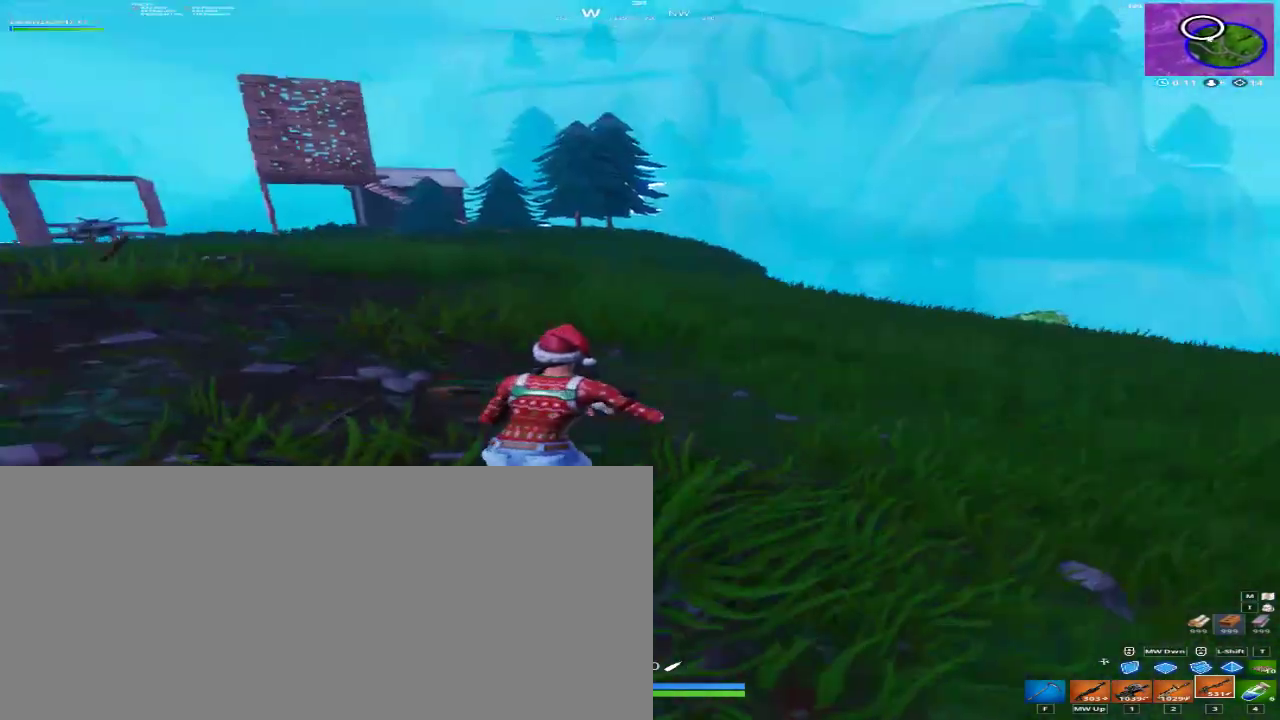
{"keys": ["d", "w"], "mouse": [], "events": []}
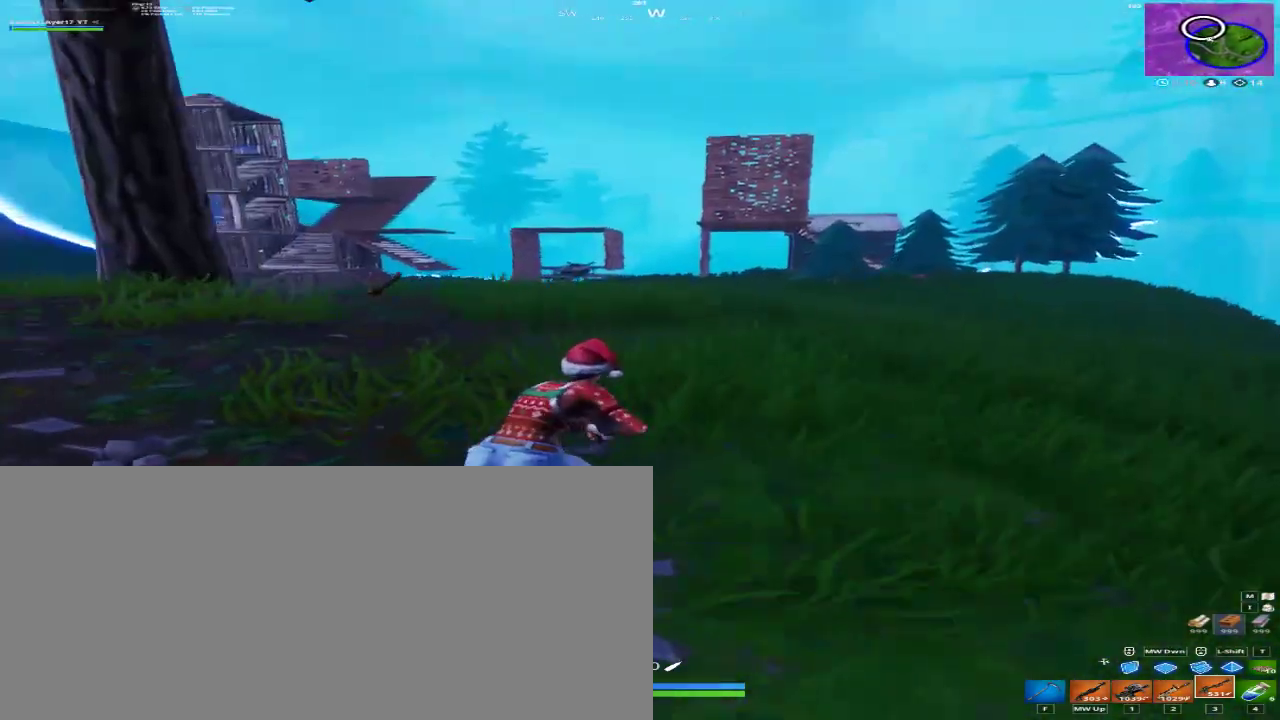
{"keys": ["d", "w"], "mouse": [], "events": []}
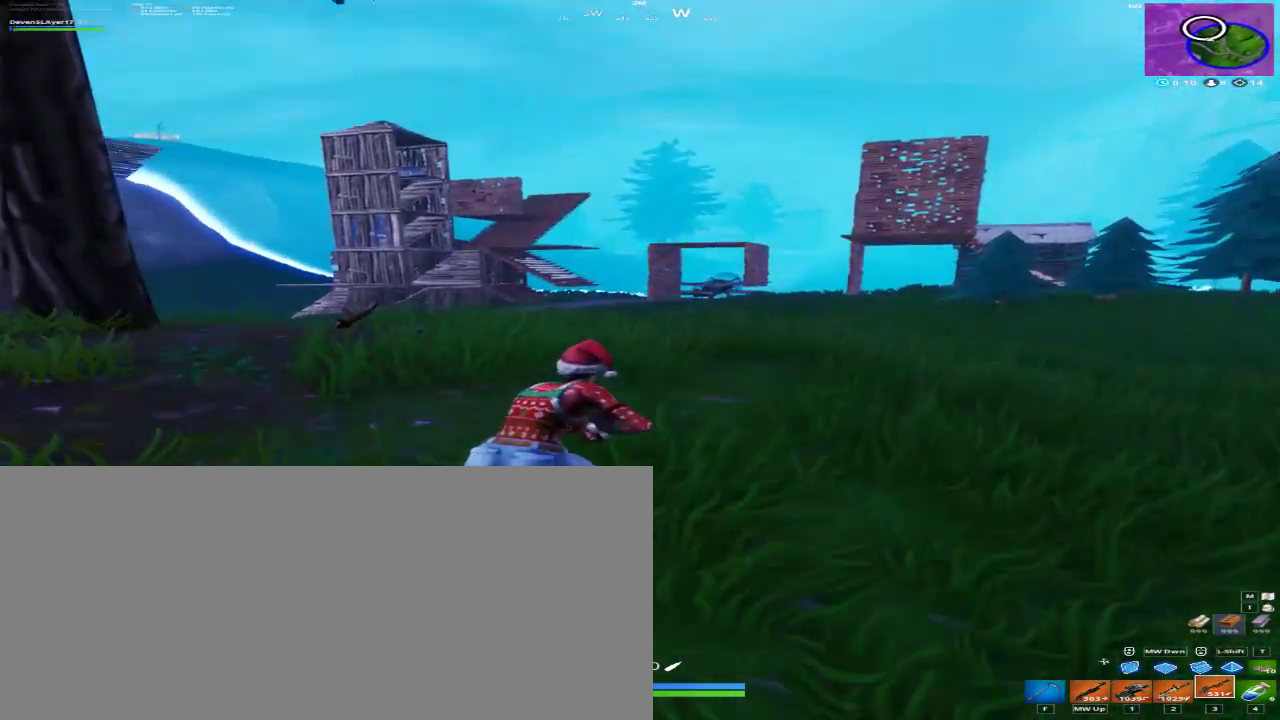
{"keys": ["d"], "mouse": [], "events": [[267, "w", "up"]]}
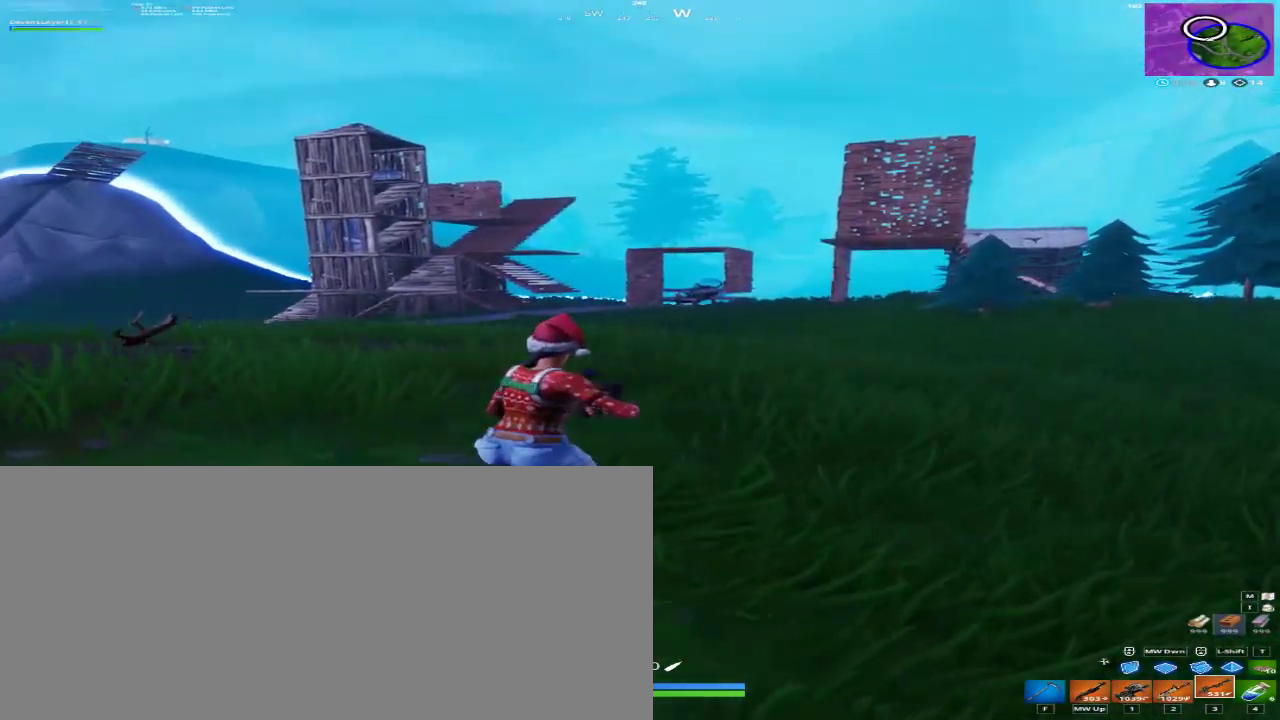
{"keys": ["d", "w"], "mouse": [], "events": [[67, "w", "down"], [233, "w", "up"], [467, "w", "down"]]}
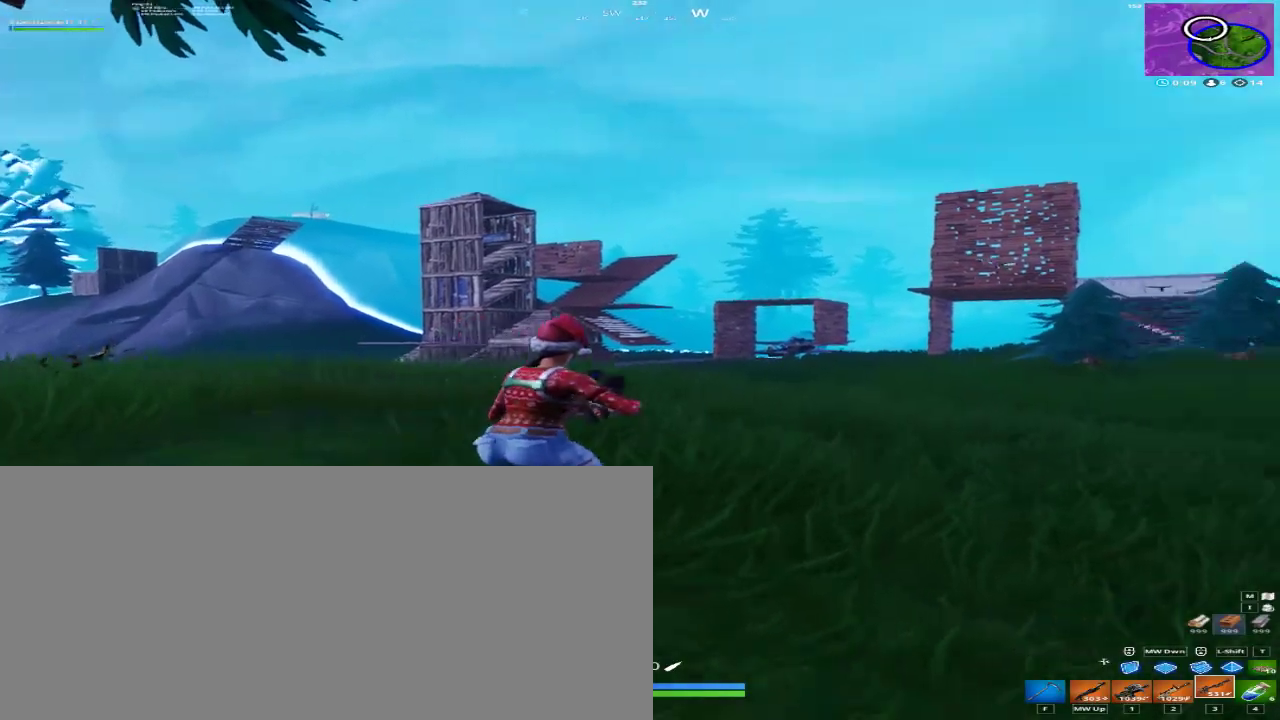
{"keys": ["d", "w"], "mouse": [], "events": []}
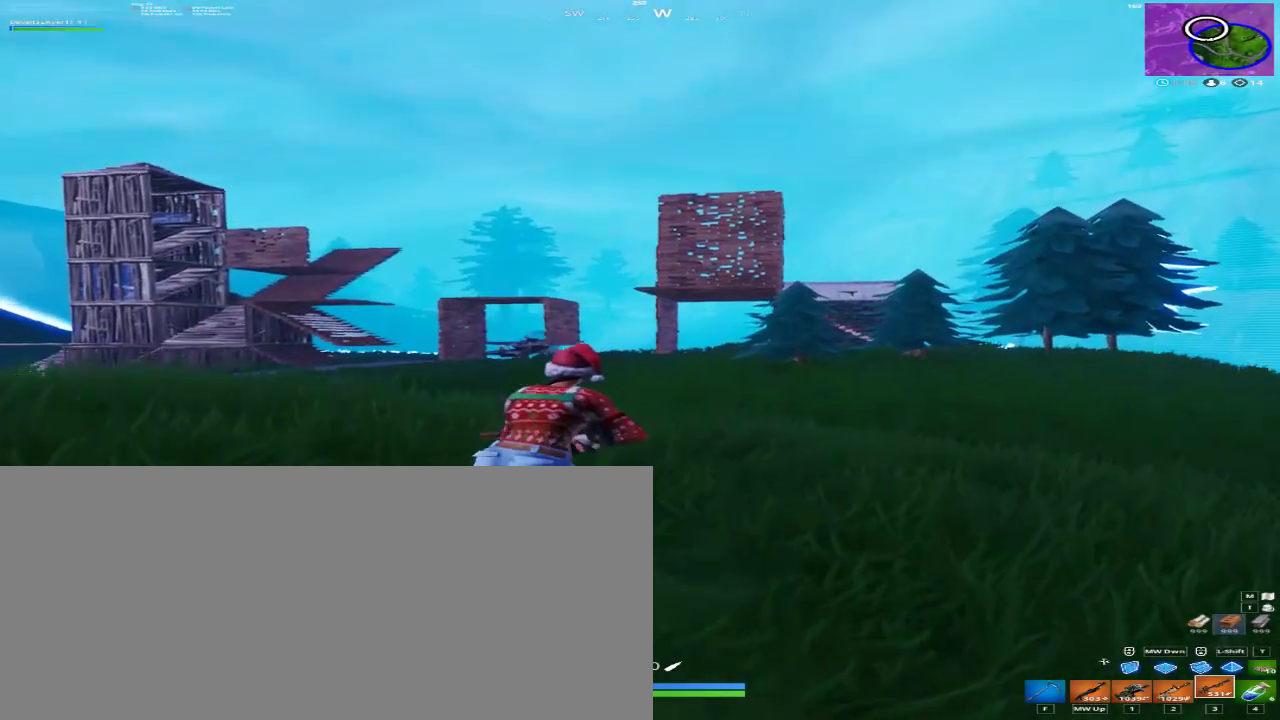
{"keys": ["d", "w"], "mouse": [], "events": [[33, "space", "down"], [200, "space", "up"]]}
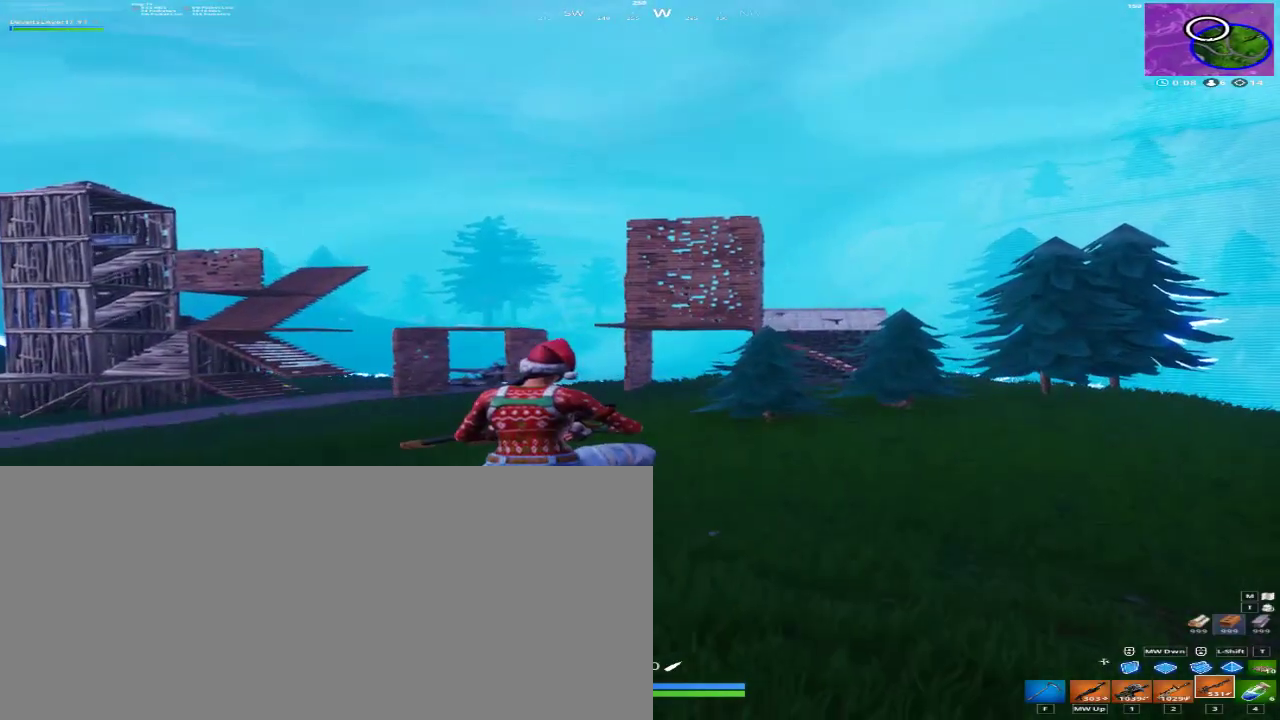
{"keys": ["d", "w"], "mouse": [], "events": []}
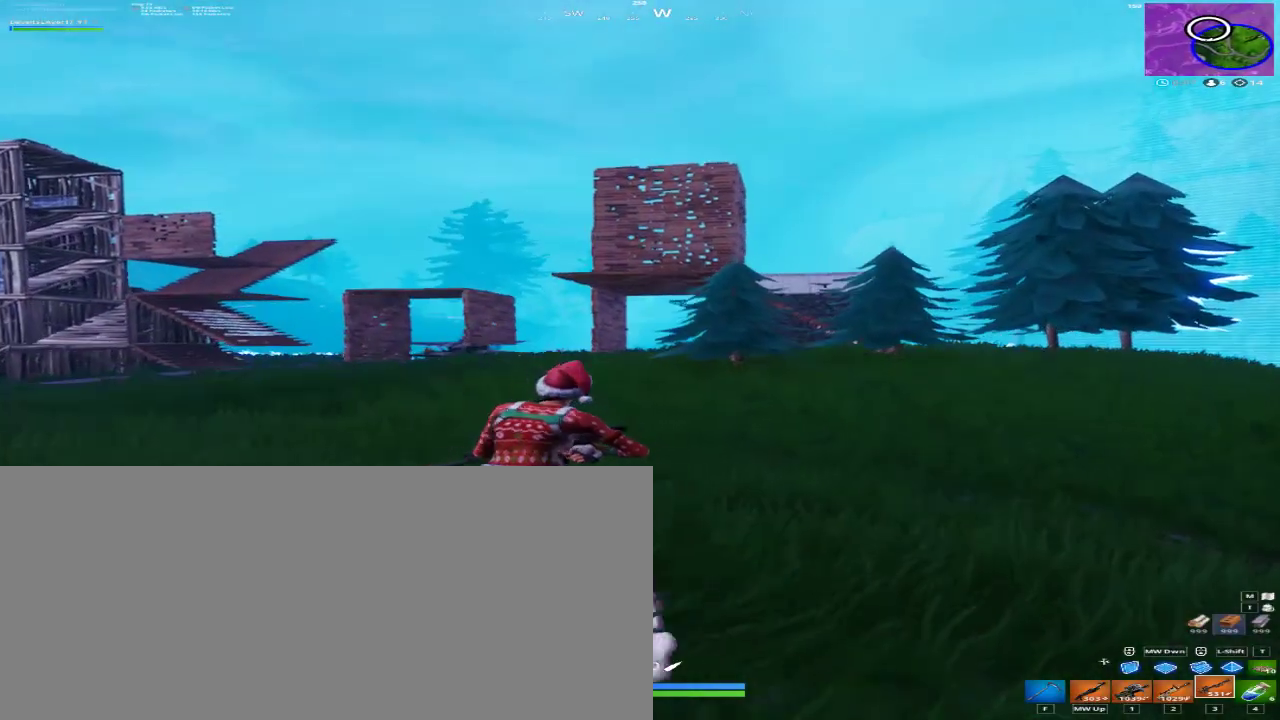
{"keys": ["d", "w"], "mouse": [], "events": []}
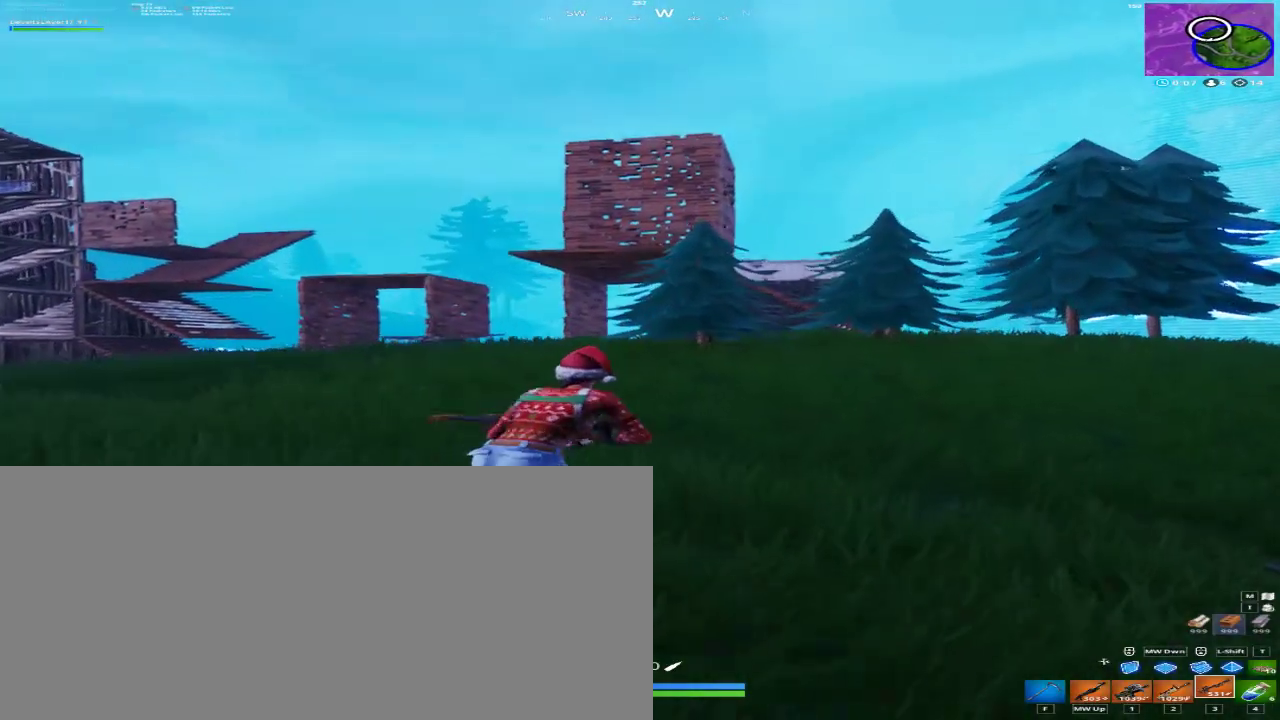
{"keys": ["d", "w"], "mouse": [], "events": []}
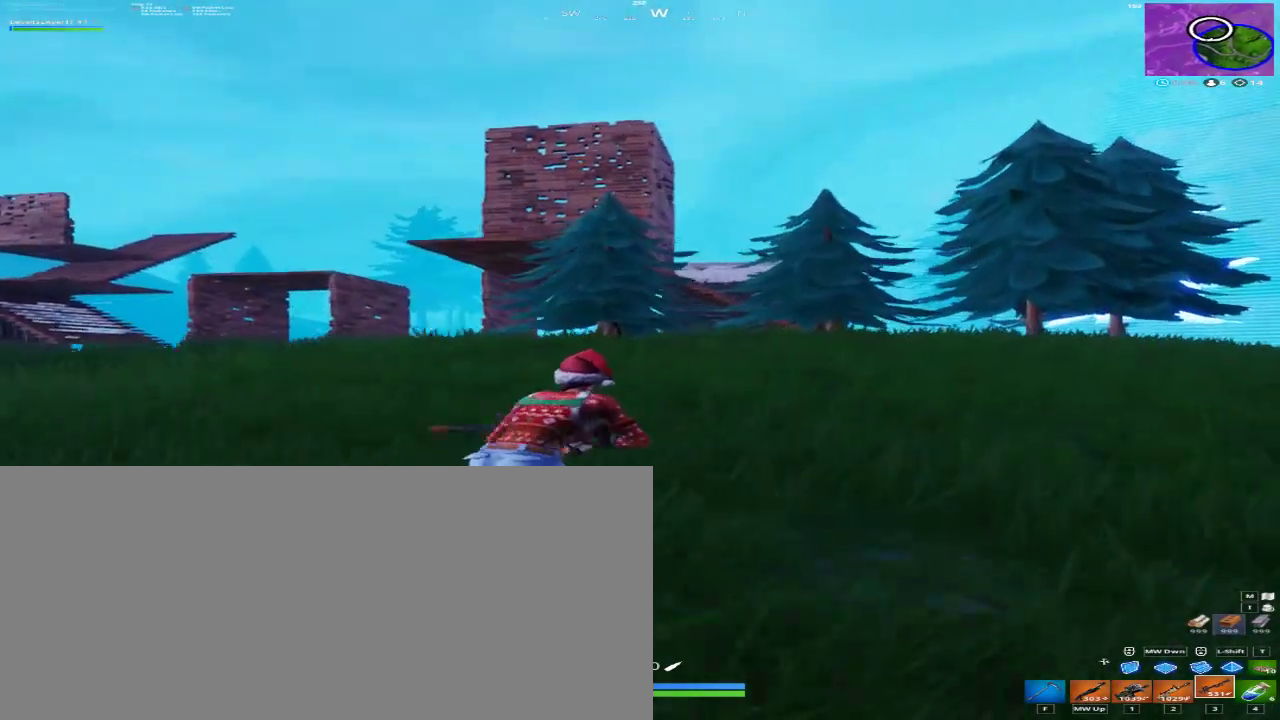
{"keys": ["d", "w"], "mouse": [], "events": []}
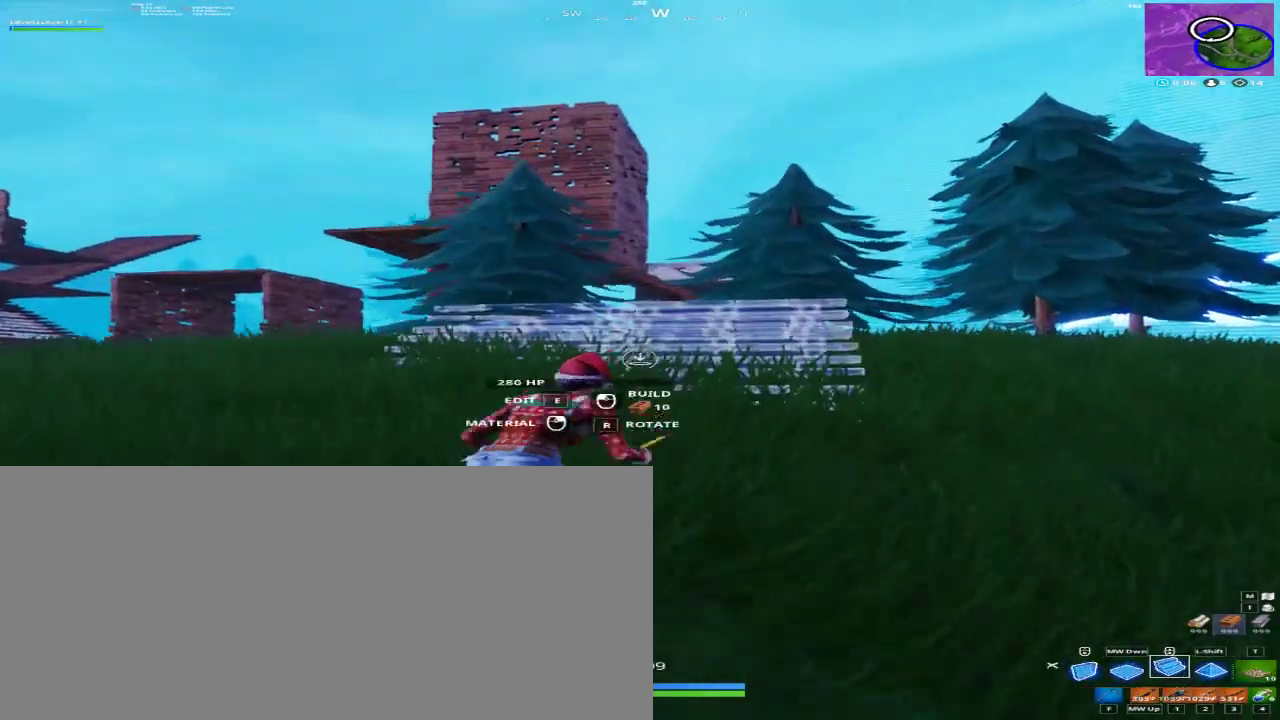
{"keys": ["w"], "mouse": [], "events": [[67, "d", "up"], [333, "mouse_left", "down"], [333, "mouse_mb4", "down"], [333, "mouse_mb5", "down"], [467, "mouse_left", "up"], [467, "mouse_mb4", "up"], [467, "mouse_mb5", "up"]]}